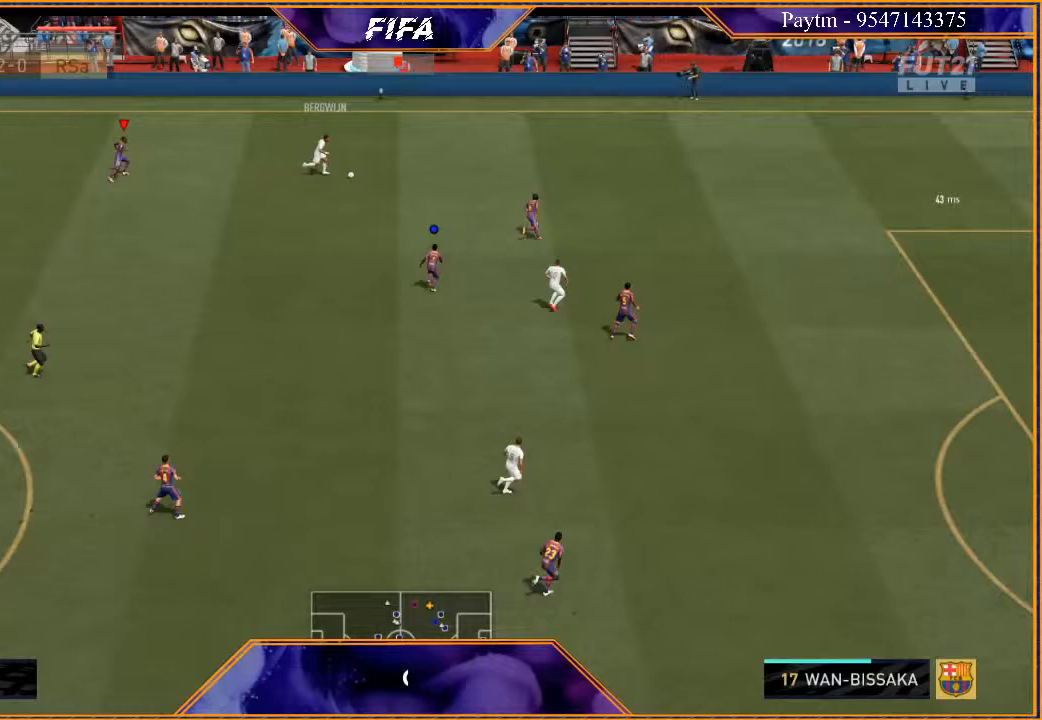
Gameplay with a controller (Xbox layout); each line is a JSON object with the inputs held at the frame after it. "events" lists button and stick changes between this image and that frame as [ms after this image, input, new state], when the widget could be followed in between.
{"buttons": ["L2", "R2"], "left_stick": "up-left", "right_stick": "center", "events": [[133, "L1", "up"], [367, "left_stick", "up-left"], [433, "L2", "down"]]}
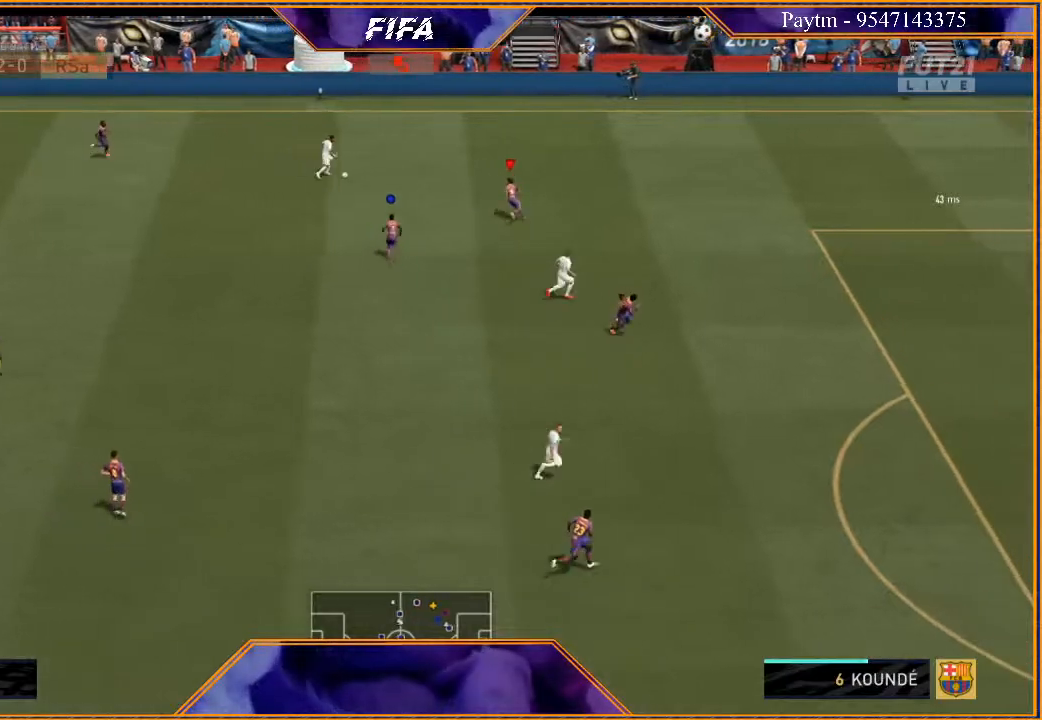
{"buttons": ["L2", "R2"], "left_stick": "up-left", "right_stick": "center", "events": []}
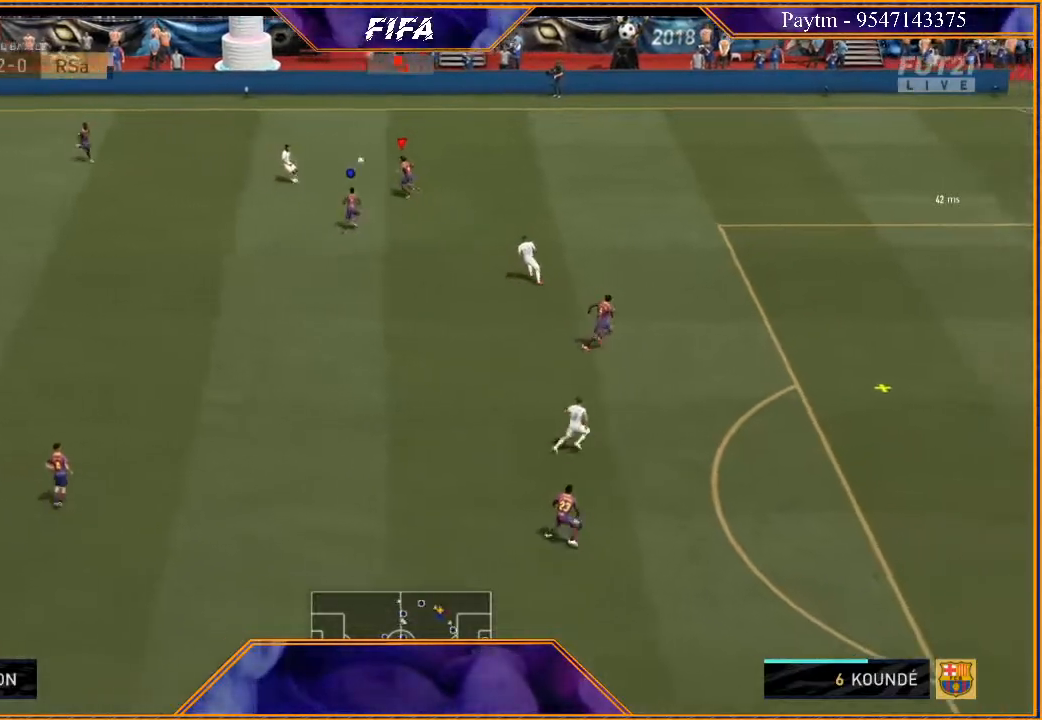
{"buttons": [], "left_stick": "left", "right_stick": "center", "events": [[133, "L2", "up"], [333, "R2", "up"], [433, "left_stick", "left"]]}
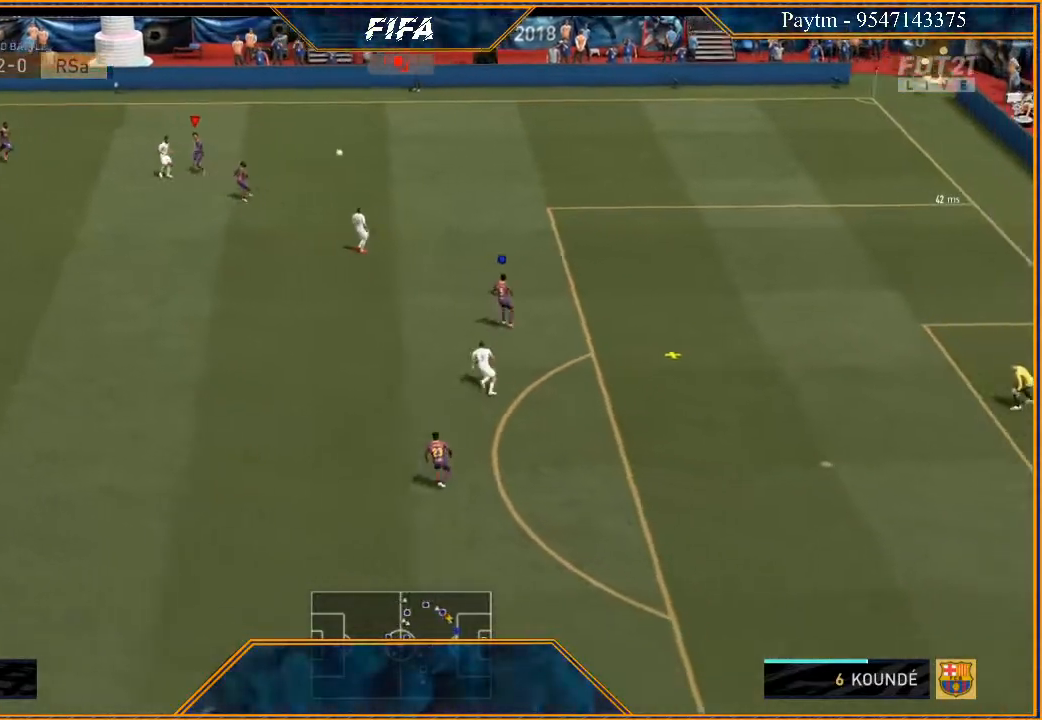
{"buttons": [], "left_stick": "left", "right_stick": "center", "events": [[167, "A", "down"], [267, "A", "up"], [333, "A", "down"], [400, "A", "up"]]}
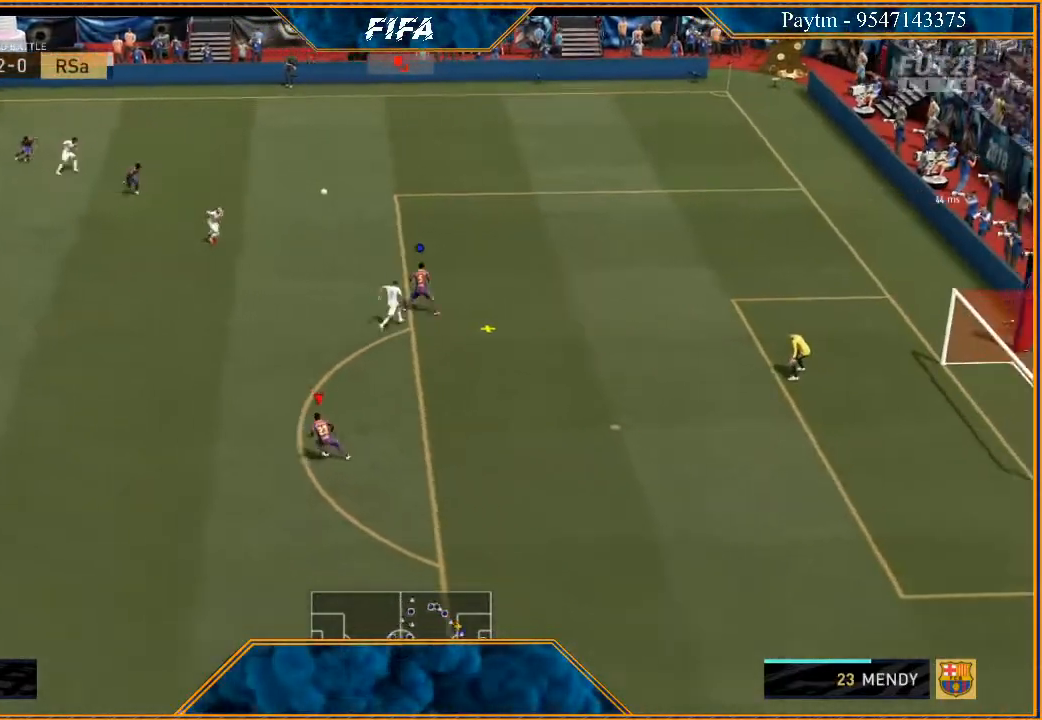
{"buttons": ["R2"], "left_stick": "left", "right_stick": "center", "events": [[133, "R2", "down"]]}
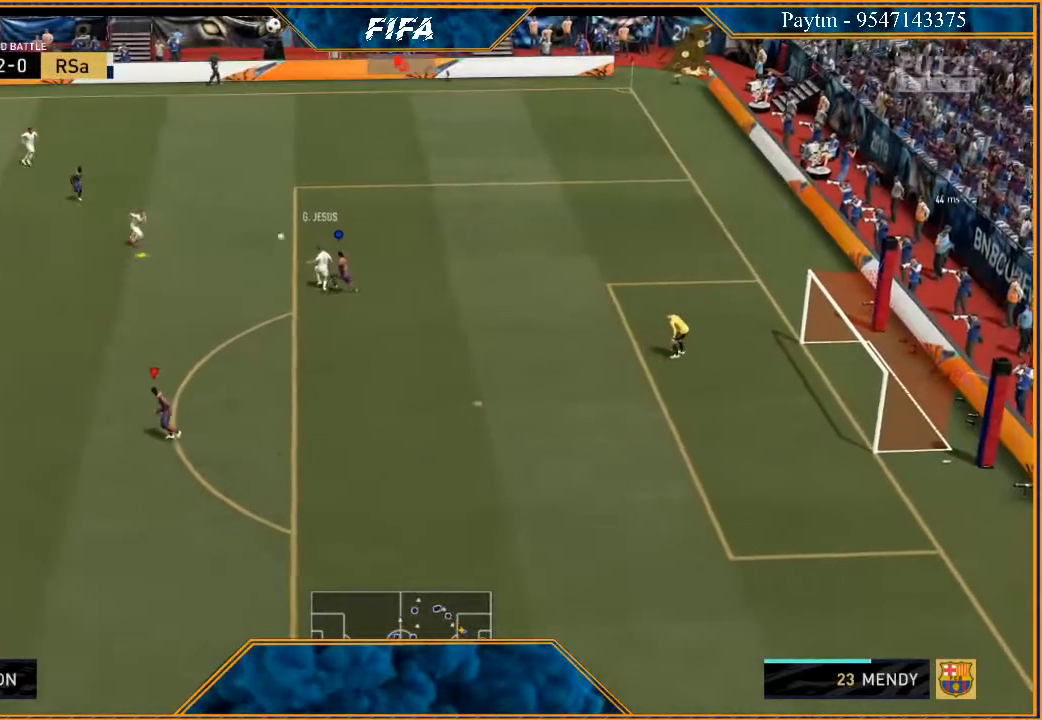
{"buttons": ["R2"], "left_stick": "down", "right_stick": "center", "events": [[333, "left_stick", "down-left"], [433, "left_stick", "down"]]}
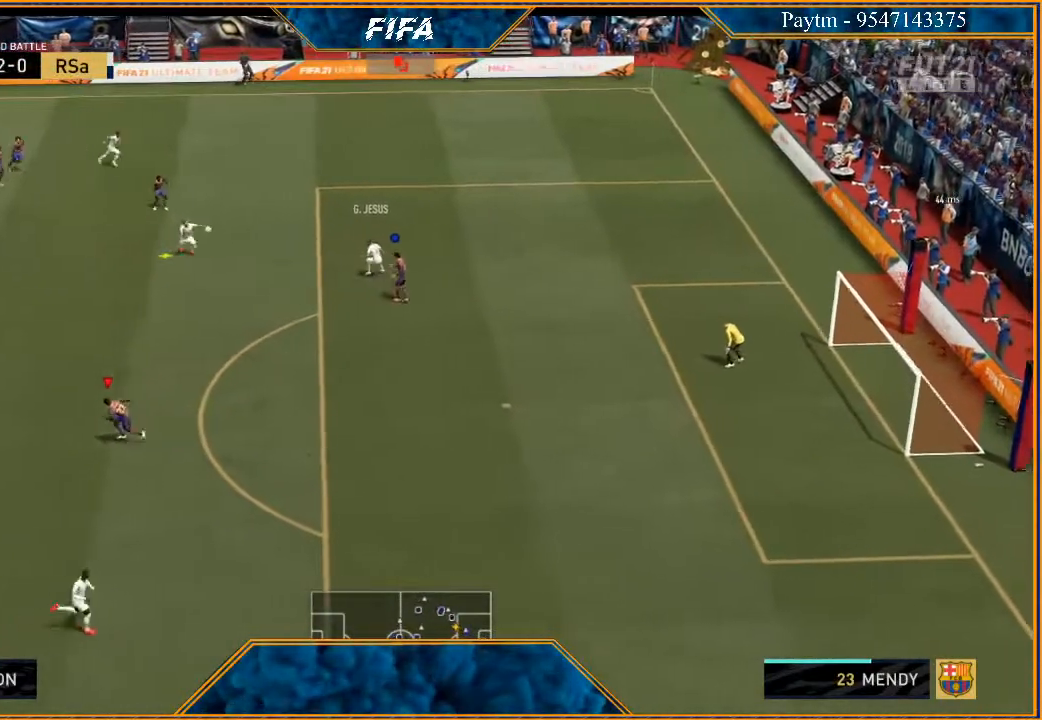
{"buttons": ["L1", "R2"], "left_stick": "down", "right_stick": "center", "events": [[367, "L1", "down"]]}
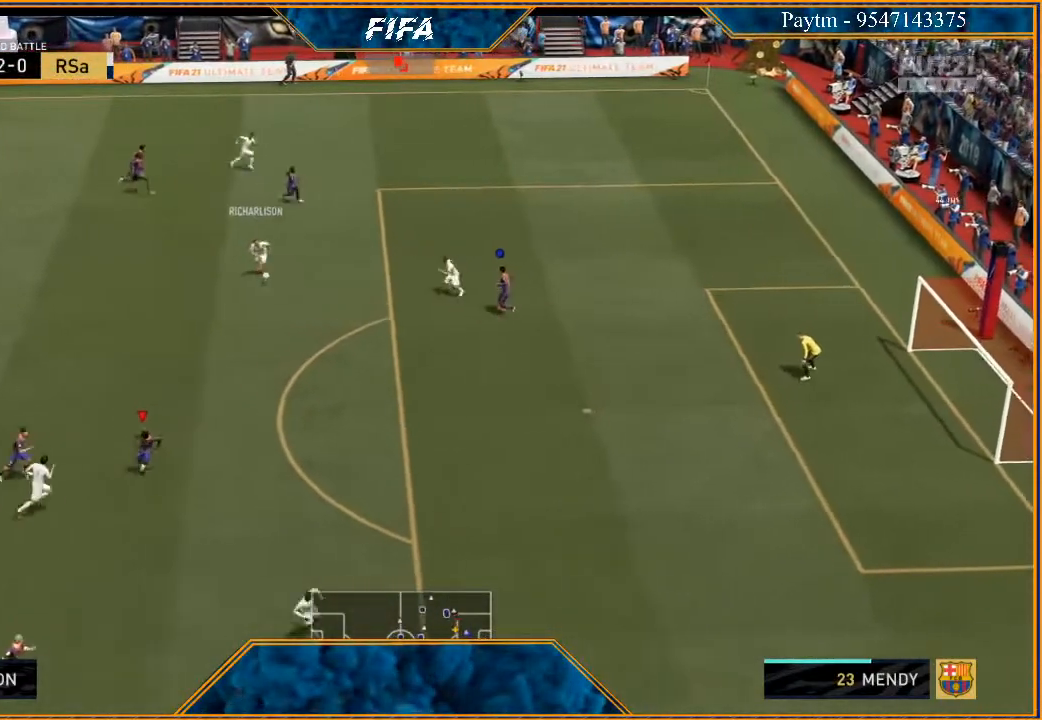
{"buttons": ["L2", "R2"], "left_stick": "down", "right_stick": "center", "events": [[33, "L1", "up"], [367, "L2", "down"]]}
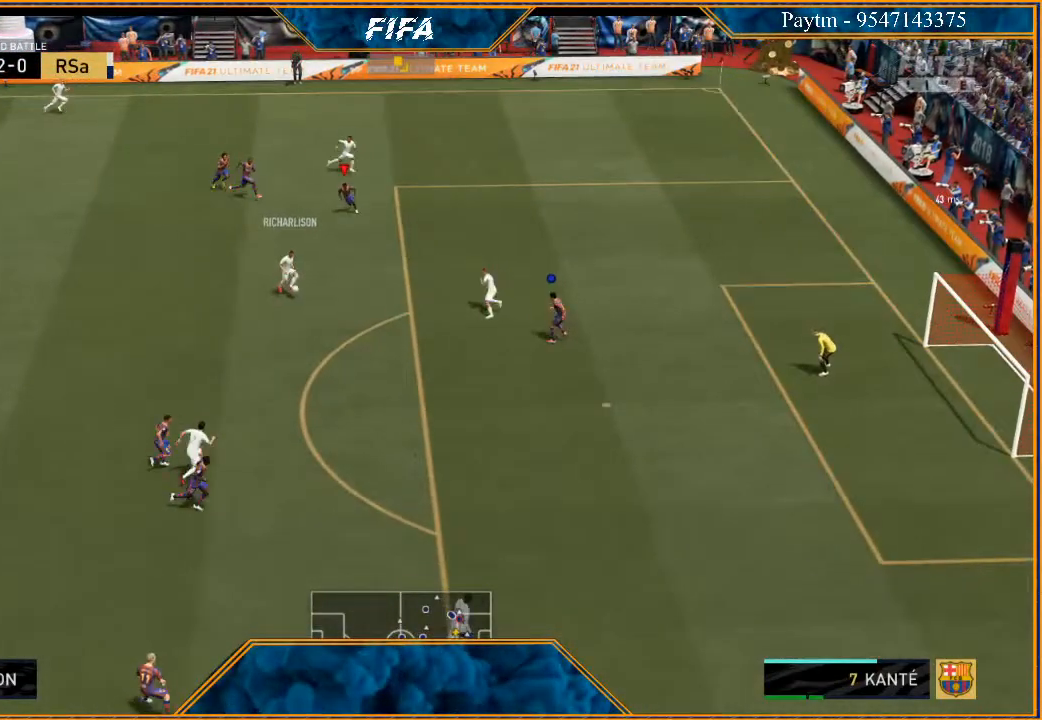
{"buttons": ["R2"], "left_stick": "down", "right_stick": "center", "events": [[33, "L2", "up"], [167, "L1", "down"], [333, "L1", "up"]]}
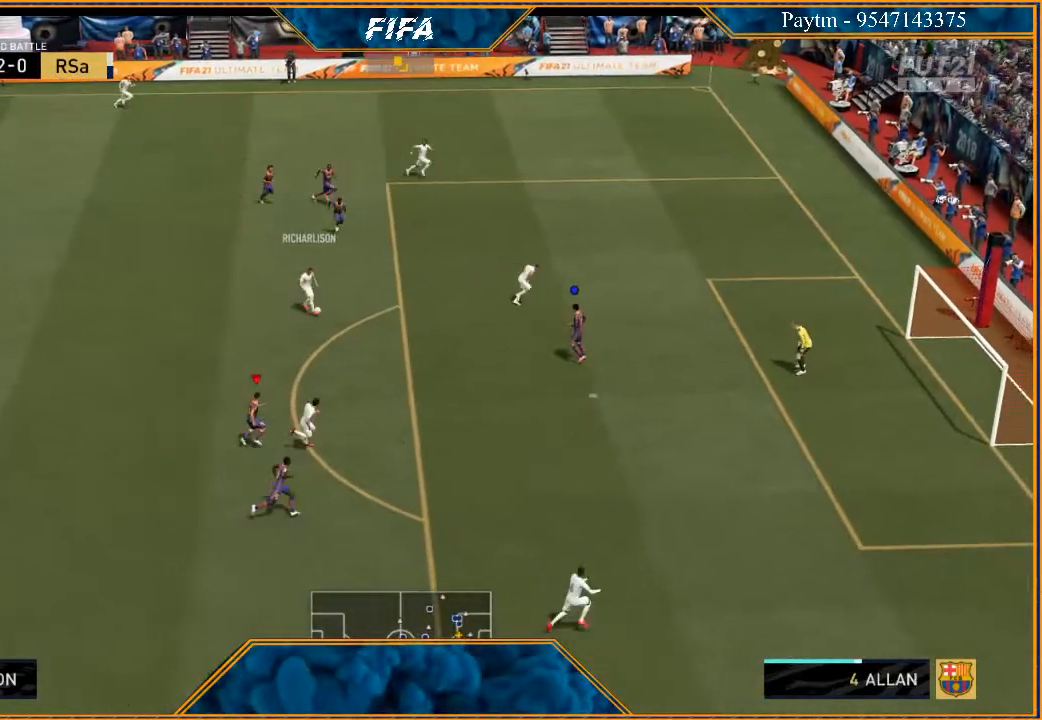
{"buttons": ["L2", "R2"], "left_stick": "up", "right_stick": "center", "events": [[100, "L2", "down"], [133, "left_stick", "down-left"], [367, "left_stick", "up-left"], [500, "left_stick", "up"]]}
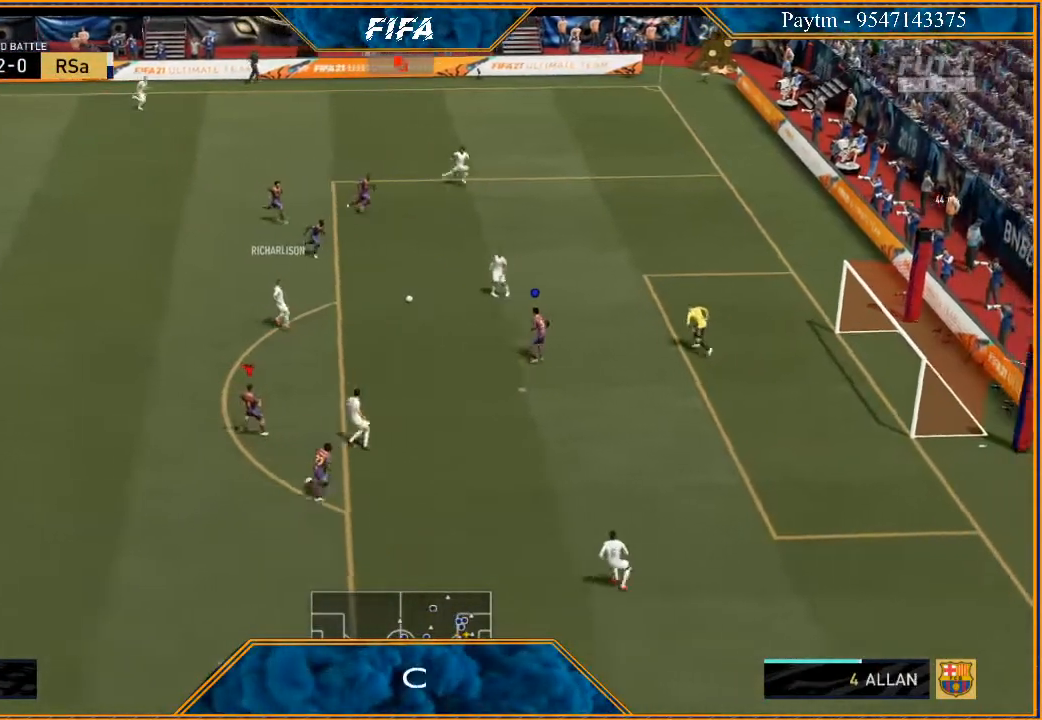
{"buttons": [], "left_stick": "up-left", "right_stick": "center", "events": [[167, "R2", "up"], [200, "L2", "up"], [200, "left_stick", "up-left"]]}
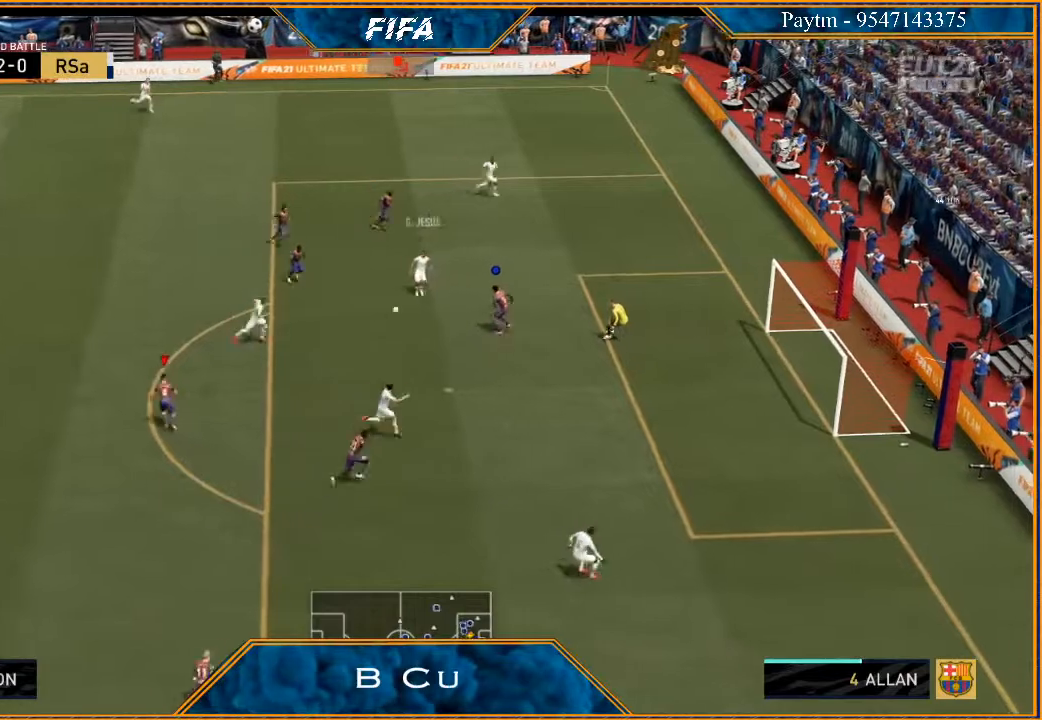
{"buttons": [], "left_stick": "down-left", "right_stick": "center", "events": [[100, "left_stick", "left"], [233, "left_stick", "down-left"]]}
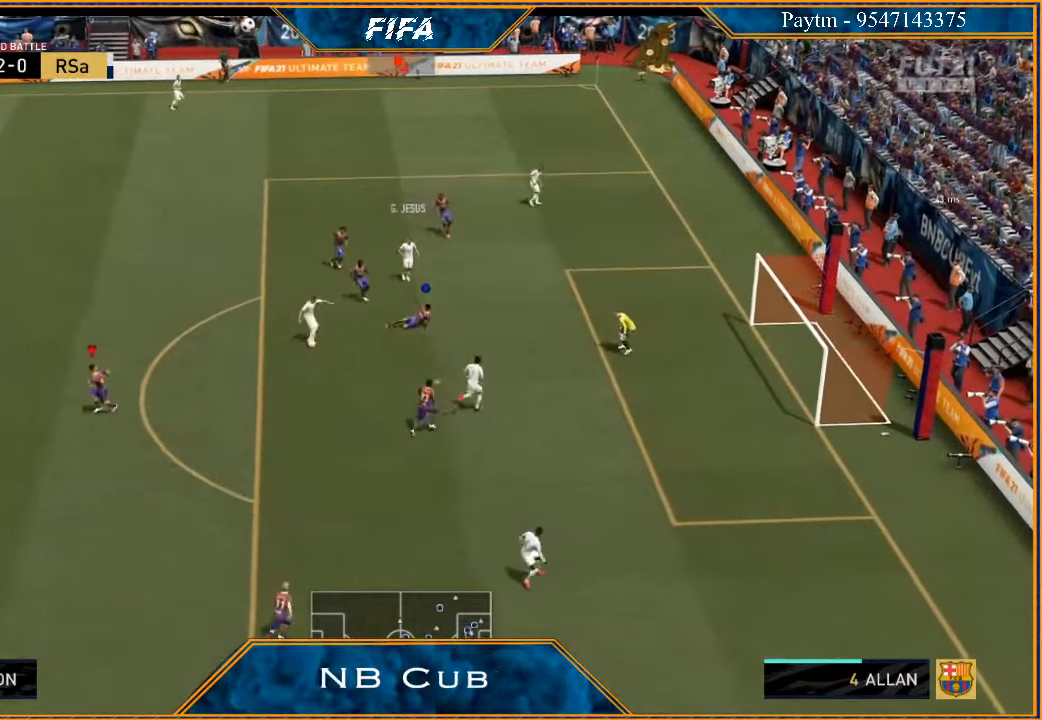
{"buttons": ["R2"], "left_stick": "down", "right_stick": "center", "events": [[67, "R2", "down"], [67, "left_stick", "down"], [133, "L1", "down"], [333, "L1", "up"]]}
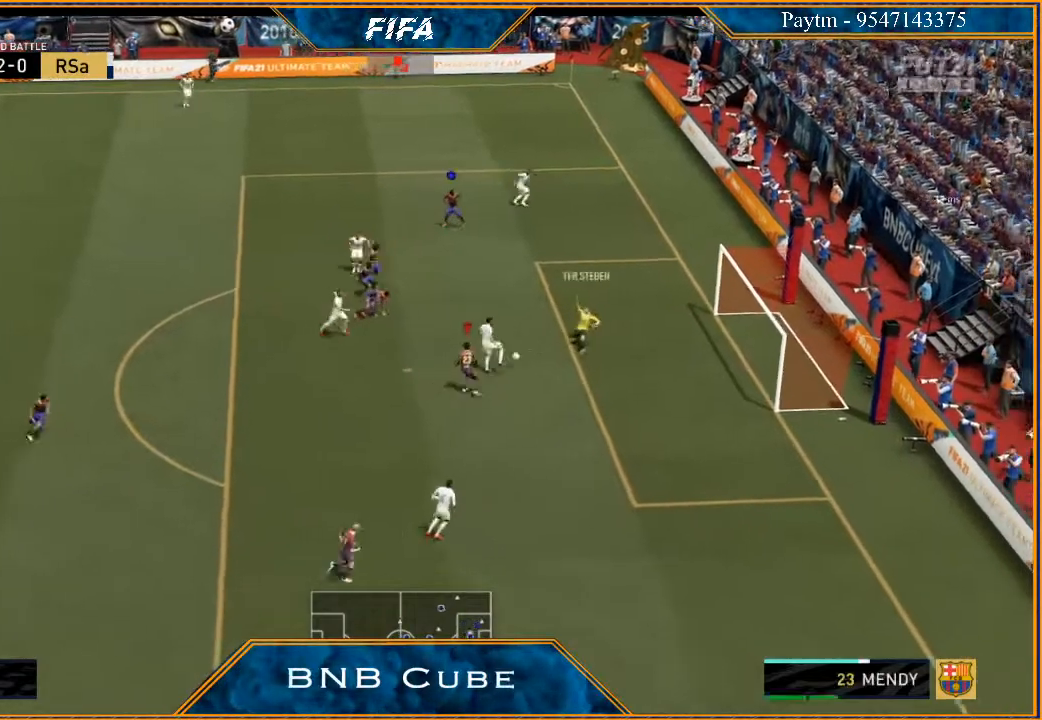
{"buttons": ["R2"], "left_stick": "down-left", "right_stick": "center", "events": [[433, "left_stick", "down-left"]]}
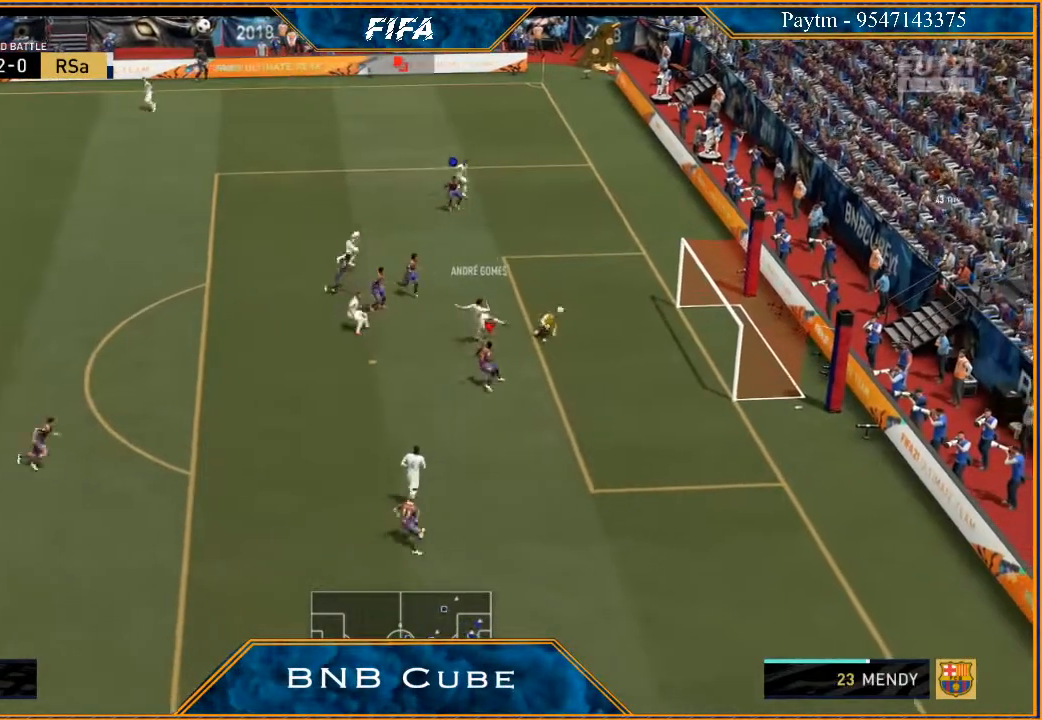
{"buttons": [], "left_stick": "center", "right_stick": "center", "events": [[33, "left_stick", "left"], [500, "R2", "up"], [500, "left_stick", "center"]]}
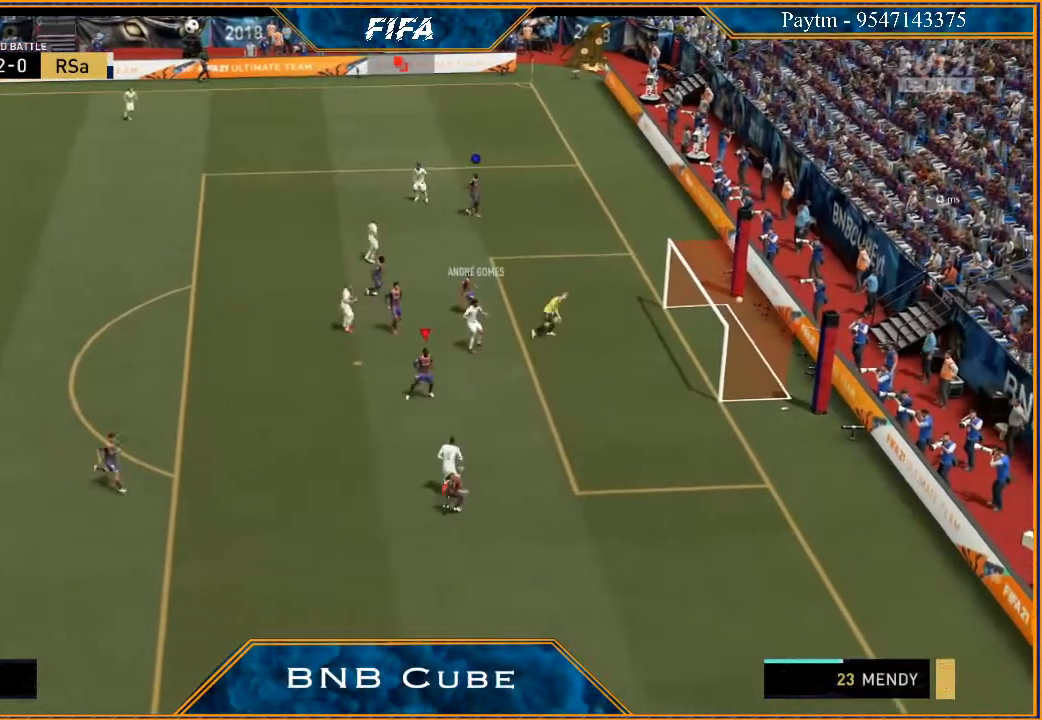
{"buttons": ["A", "L1", "R1"], "left_stick": "right", "right_stick": "center", "events": [[367, "left_stick", "right"], [400, "L1", "down"], [400, "R1", "down"], [467, "A", "down"]]}
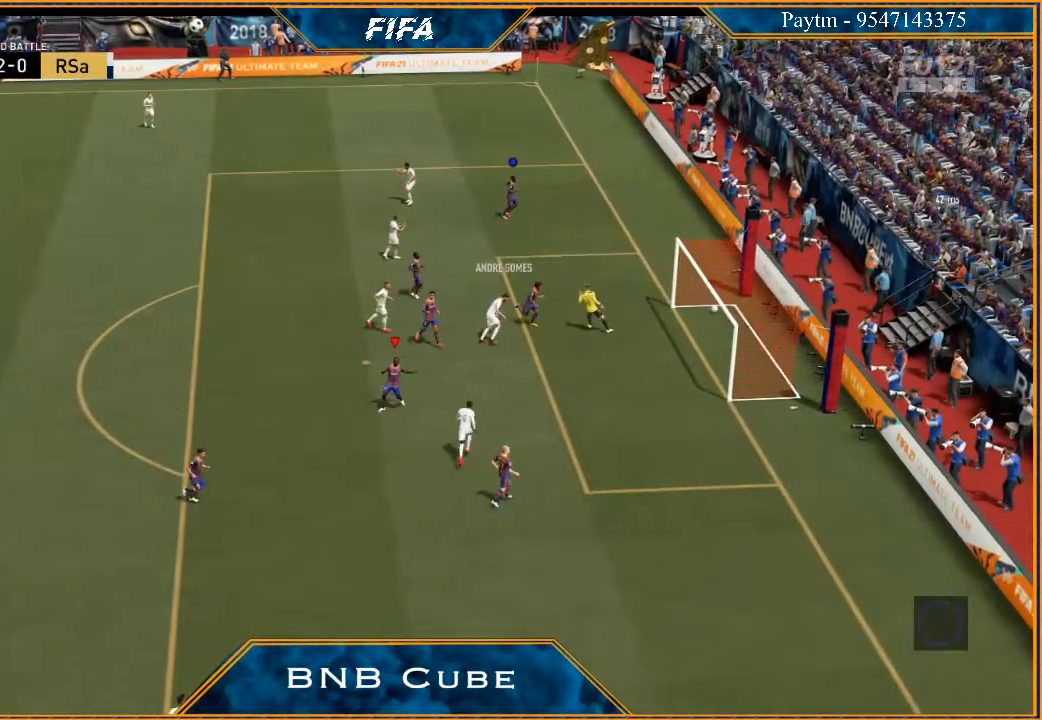
{"buttons": [], "left_stick": "center", "right_stick": "center", "events": [[33, "A", "up"], [33, "R1", "up"], [33, "left_stick", "center"], [100, "left_stick", "left"], [167, "L1", "up"], [233, "left_stick", "center"]]}
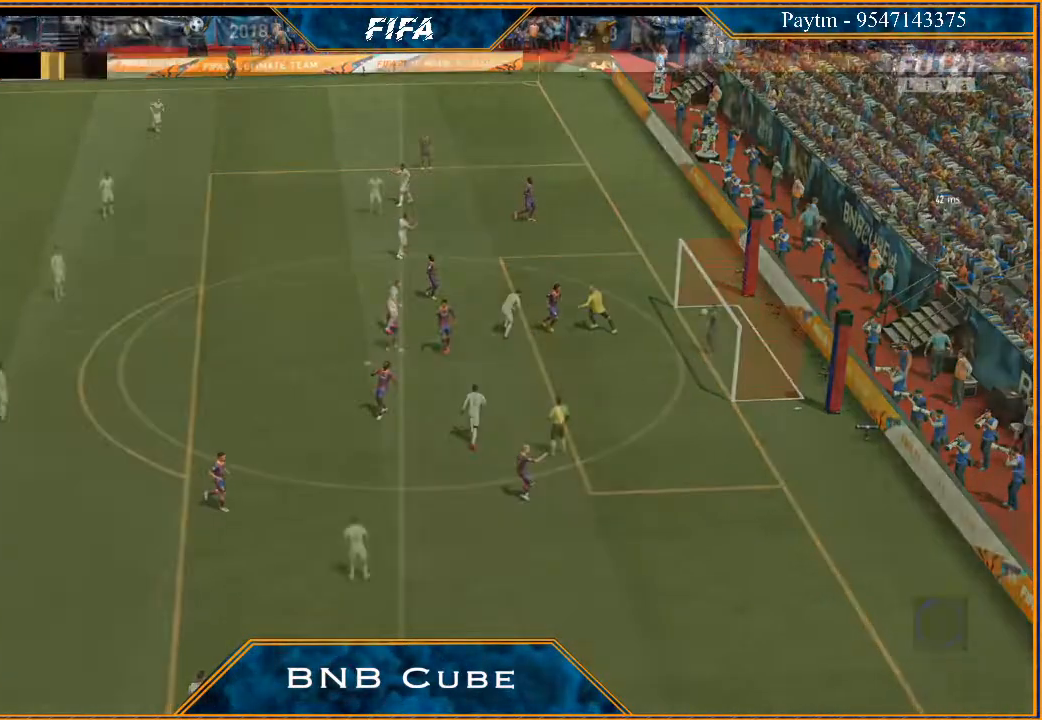
{"buttons": ["A"], "left_stick": "center", "right_stick": "center", "events": [[500, "A", "down"]]}
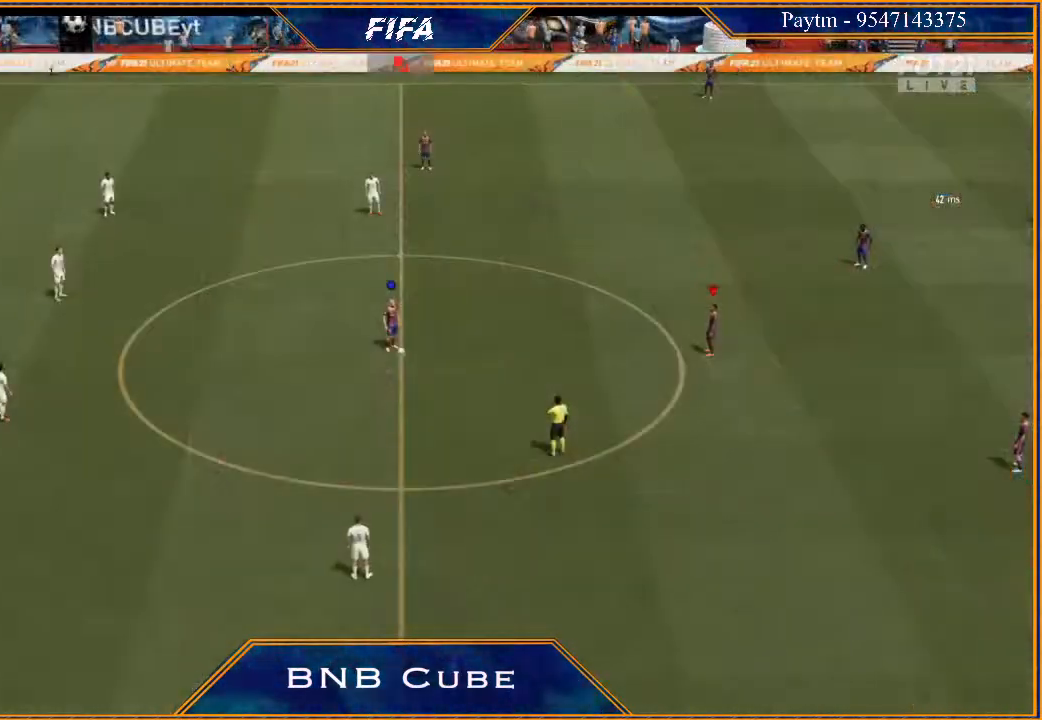
{"buttons": [], "left_stick": "center", "right_stick": "center", "events": [[67, "left_stick", "right"], [100, "A", "up"], [200, "A", "down"], [267, "A", "up"], [467, "left_stick", "center"]]}
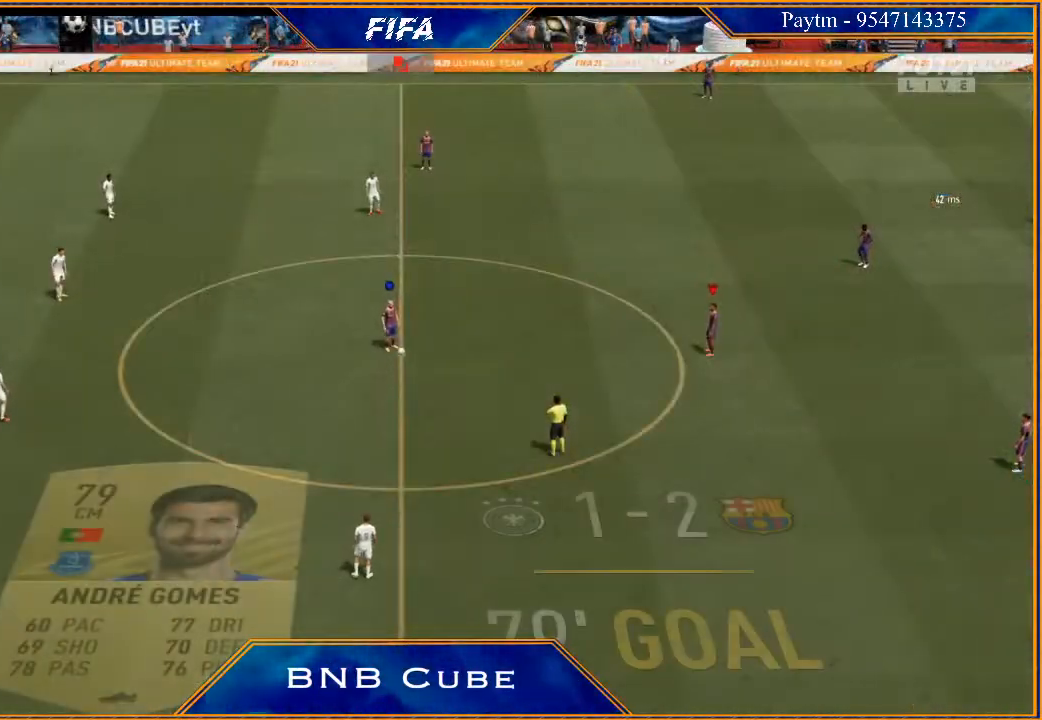
{"buttons": [], "left_stick": "center", "right_stick": "center", "events": []}
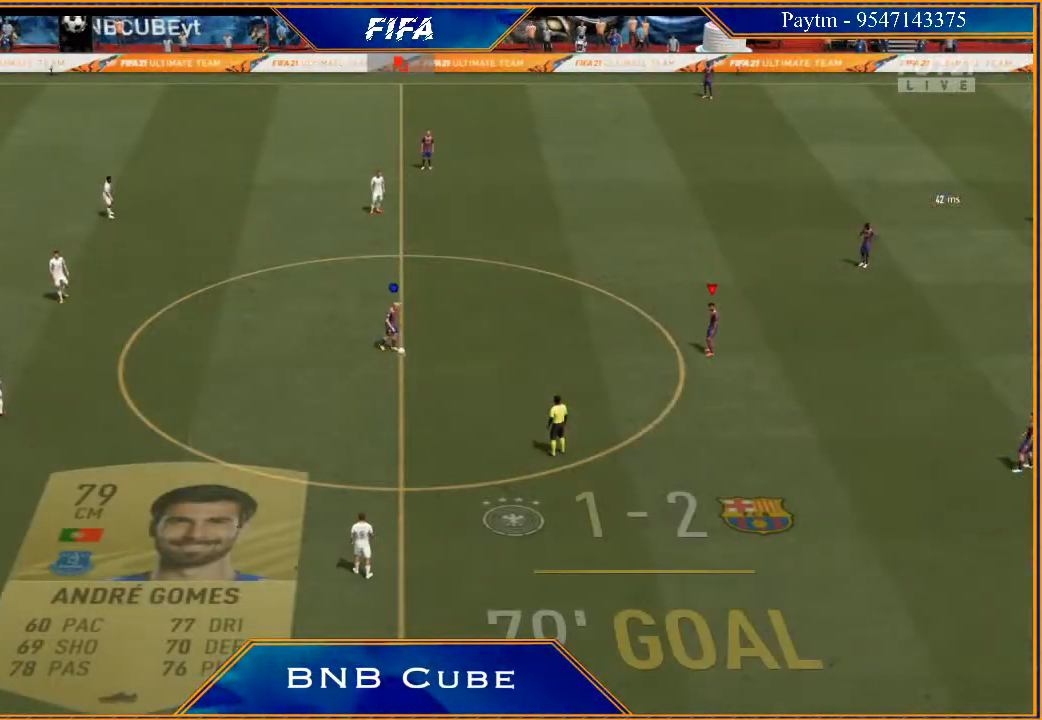
{"buttons": ["R2"], "left_stick": "left", "right_stick": "center", "events": [[267, "left_stick", "left"], [300, "R2", "down"]]}
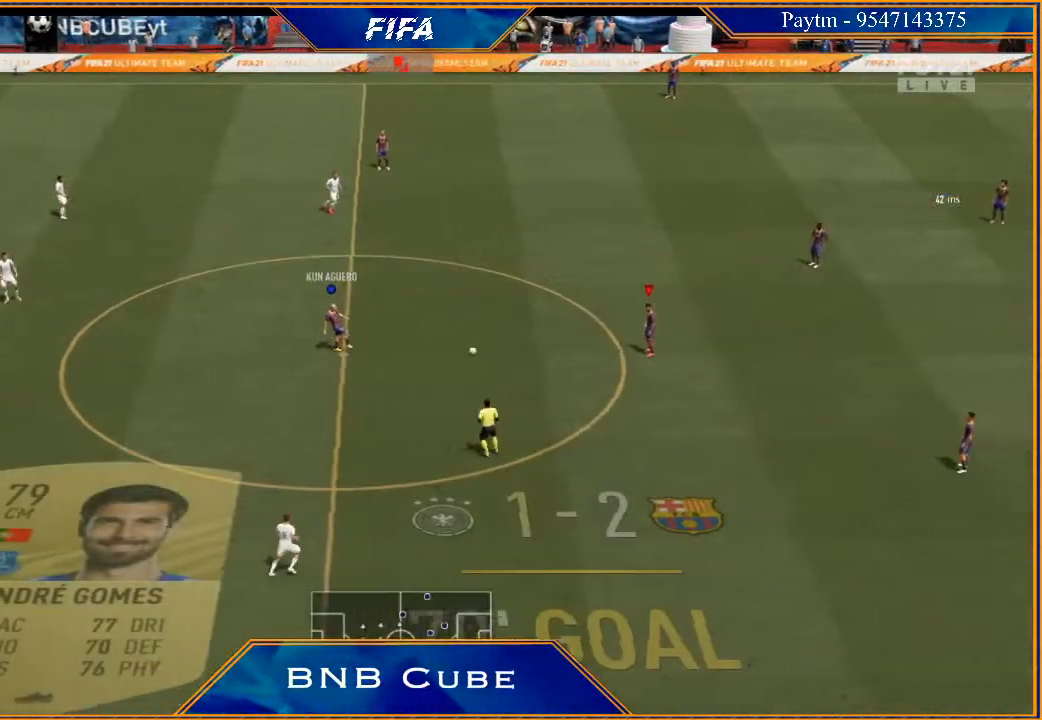
{"buttons": ["R2"], "left_stick": "left", "right_stick": "center", "events": []}
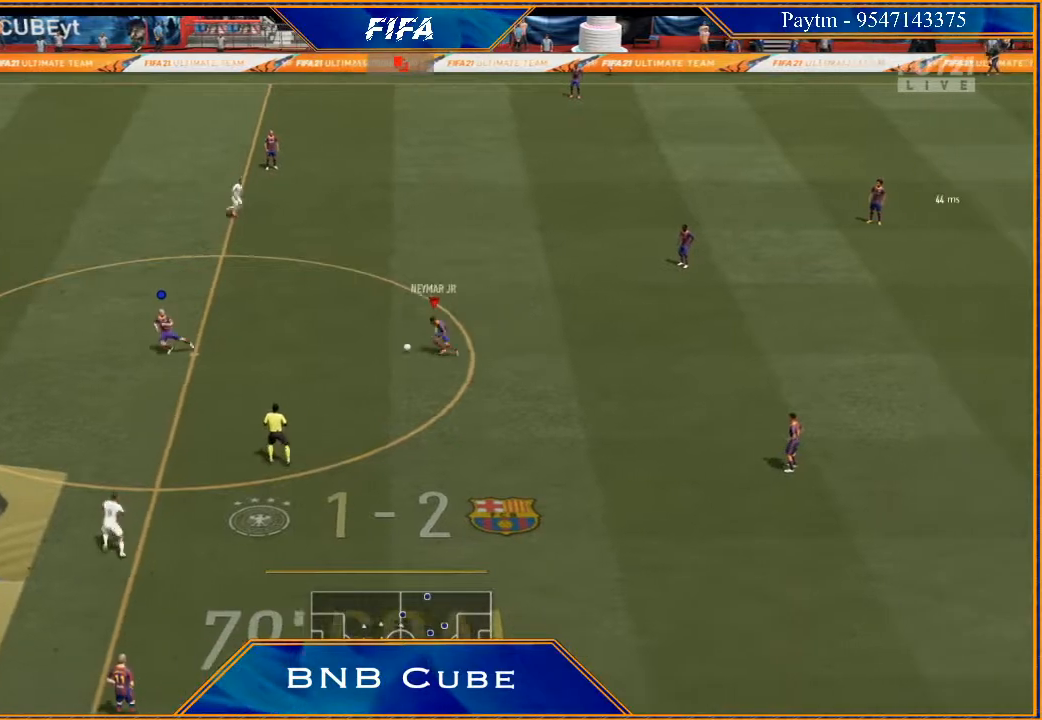
{"buttons": [], "left_stick": "down-left", "right_stick": "center", "events": [[167, "X", "down"], [200, "R2", "up"], [200, "X", "up"], [300, "A", "down"], [333, "left_stick", "down-left"], [367, "A", "up"]]}
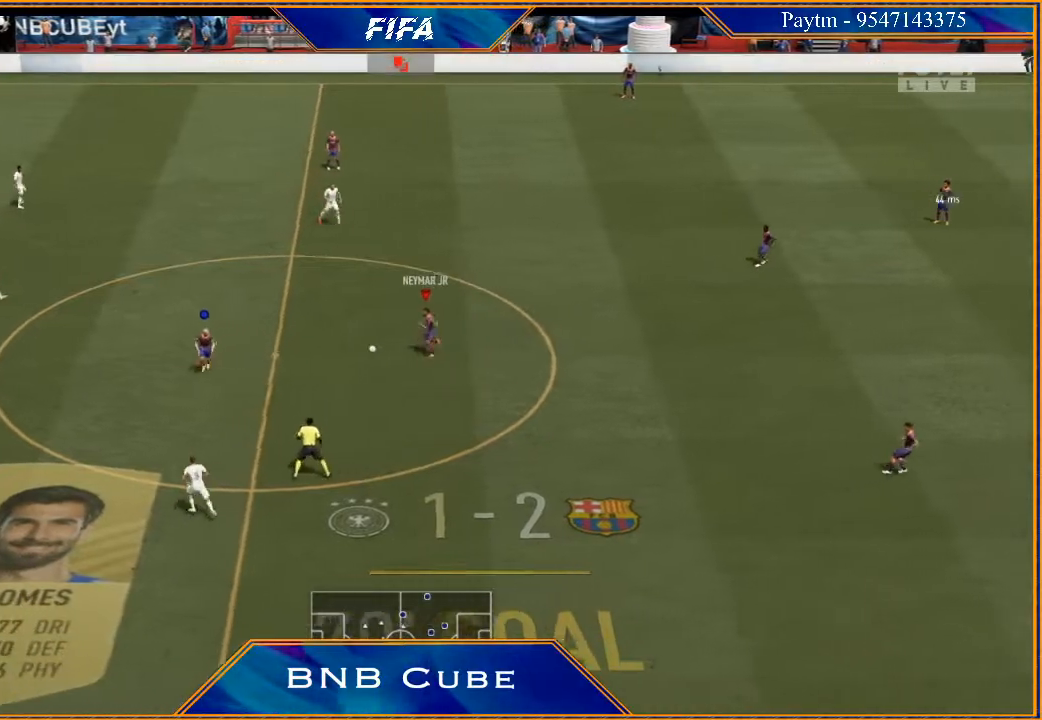
{"buttons": [], "left_stick": "center", "right_stick": "center", "events": [[67, "R2", "down"], [133, "R2", "up"], [500, "left_stick", "center"]]}
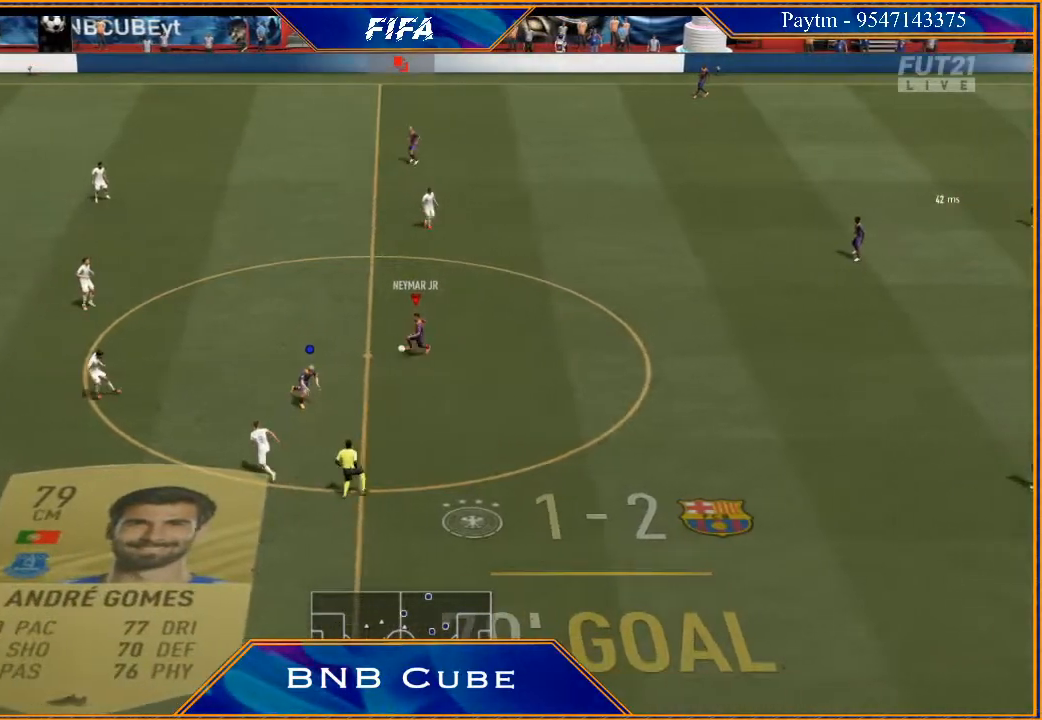
{"buttons": [], "left_stick": "center", "right_stick": "center", "events": [[100, "X", "down"], [167, "X", "up"], [233, "A", "down"], [300, "A", "up"]]}
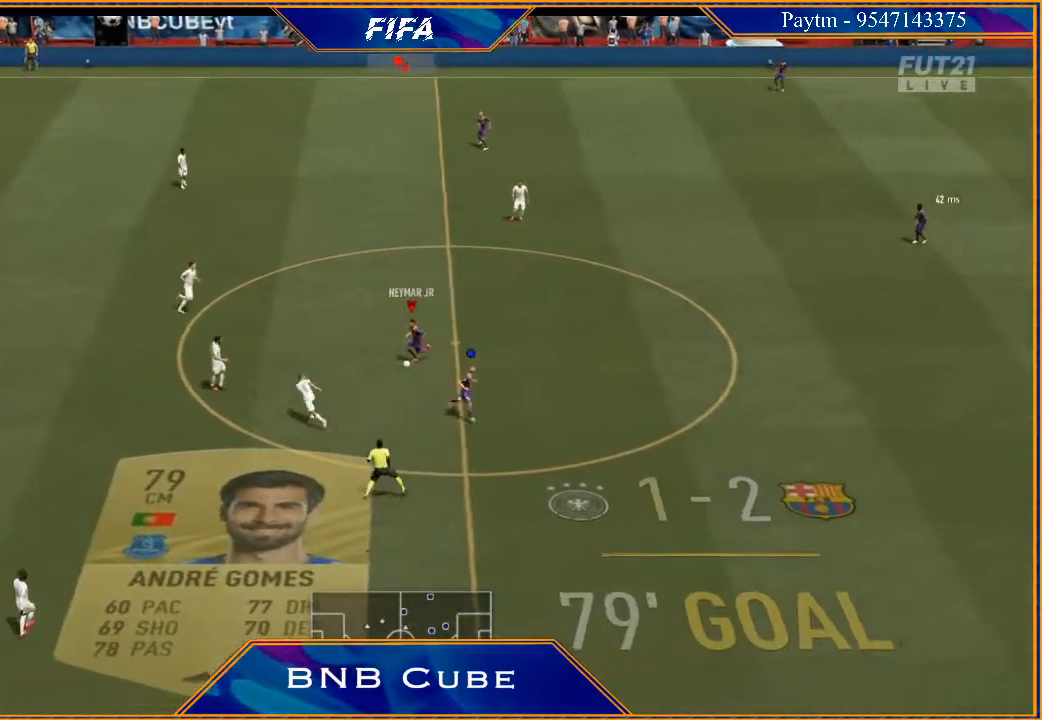
{"buttons": ["L1"], "left_stick": "center", "right_stick": "up", "events": [[167, "L1", "down"], [167, "right_stick", "up"]]}
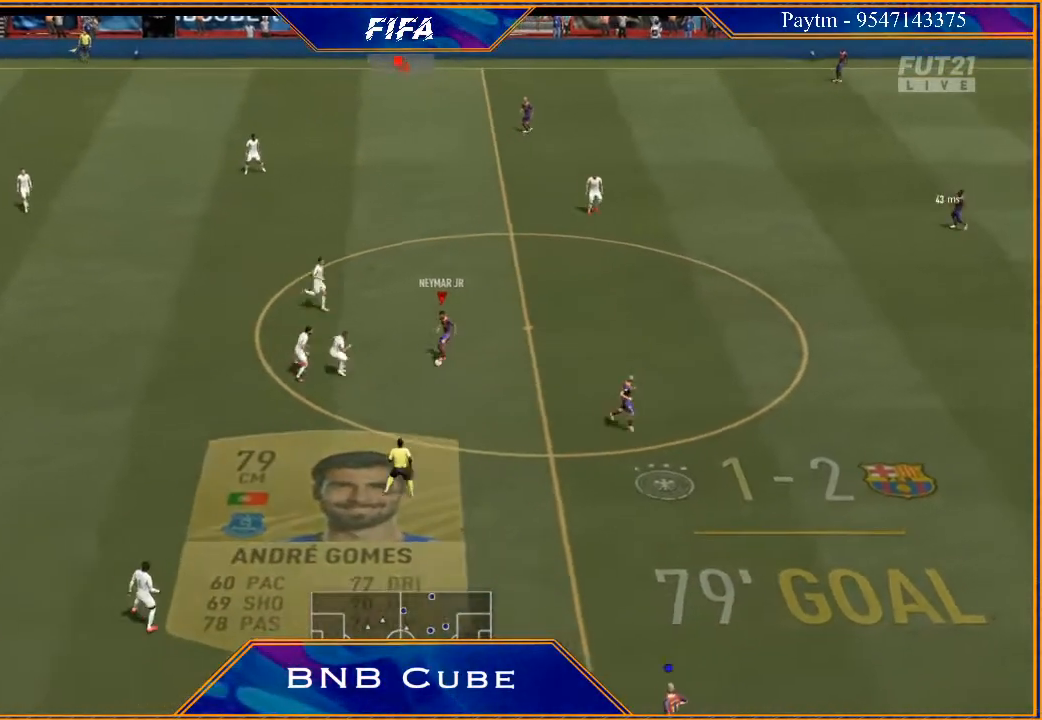
{"buttons": [], "left_stick": "right", "right_stick": "center", "events": [[300, "L1", "up"], [333, "left_stick", "right"], [333, "right_stick", "center"]]}
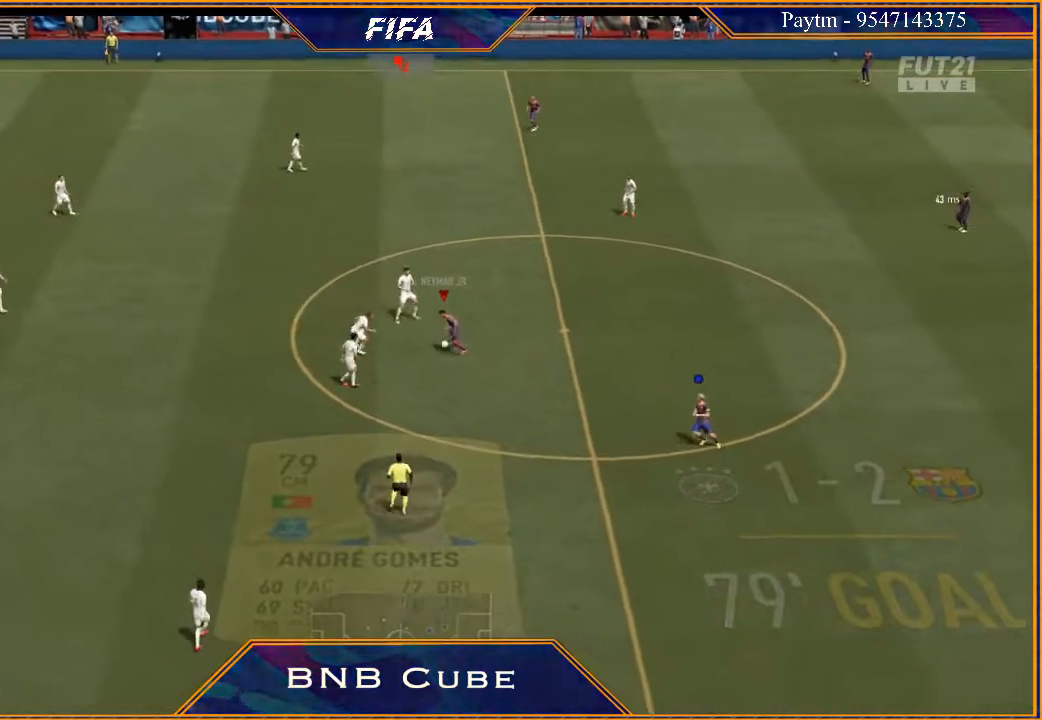
{"buttons": ["R2"], "left_stick": "up-left", "right_stick": "center", "events": [[100, "R2", "down"], [100, "left_stick", "center"], [167, "left_stick", "up"], [233, "left_stick", "up-left"]]}
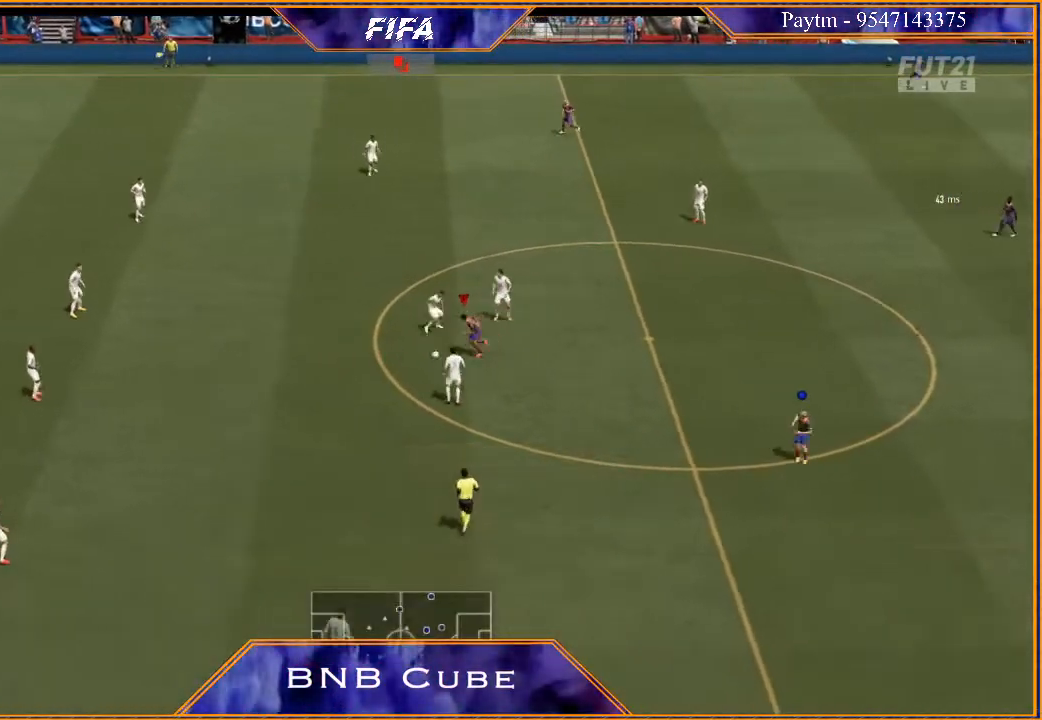
{"buttons": ["R2"], "left_stick": "down-left", "right_stick": "center", "events": [[133, "left_stick", "left"], [433, "left_stick", "down-left"]]}
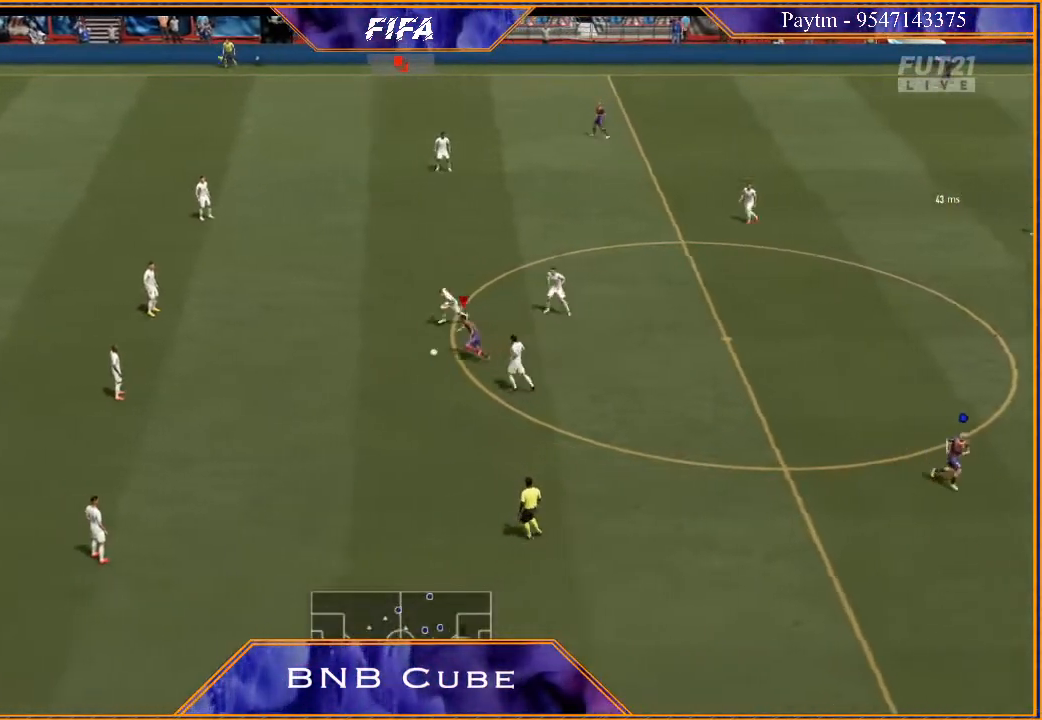
{"buttons": ["X"], "left_stick": "down-left", "right_stick": "center", "events": [[433, "X", "down"], [467, "R2", "up"]]}
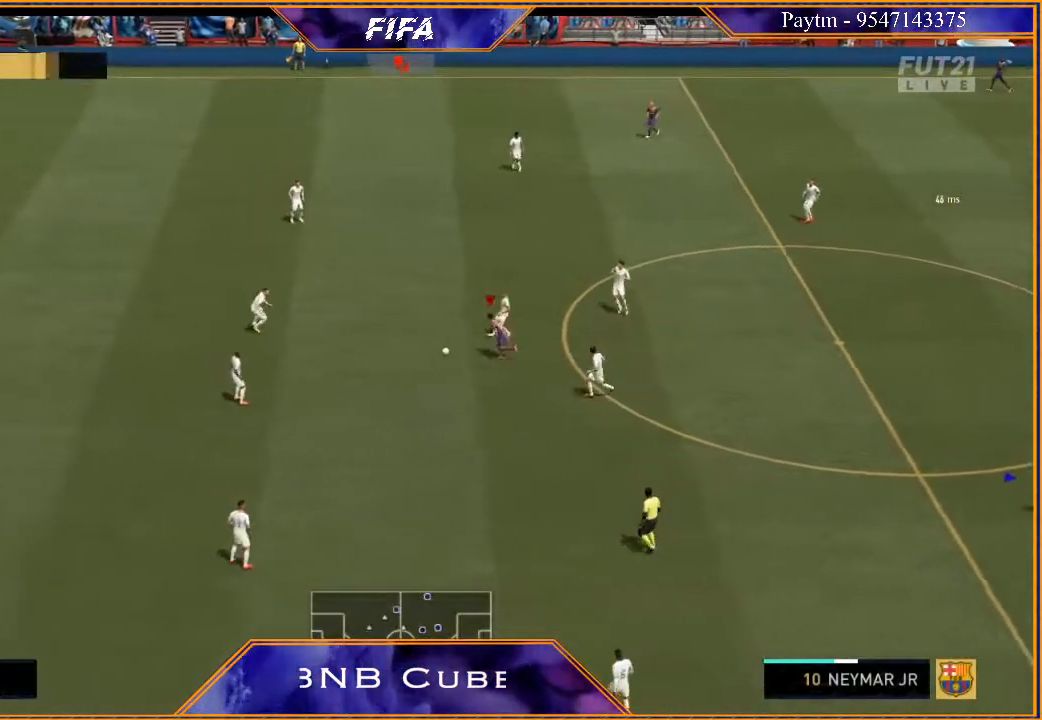
{"buttons": ["R2"], "left_stick": "down-left", "right_stick": "center", "events": [[33, "X", "up"], [100, "A", "down"], [133, "A", "up"], [300, "R2", "down"]]}